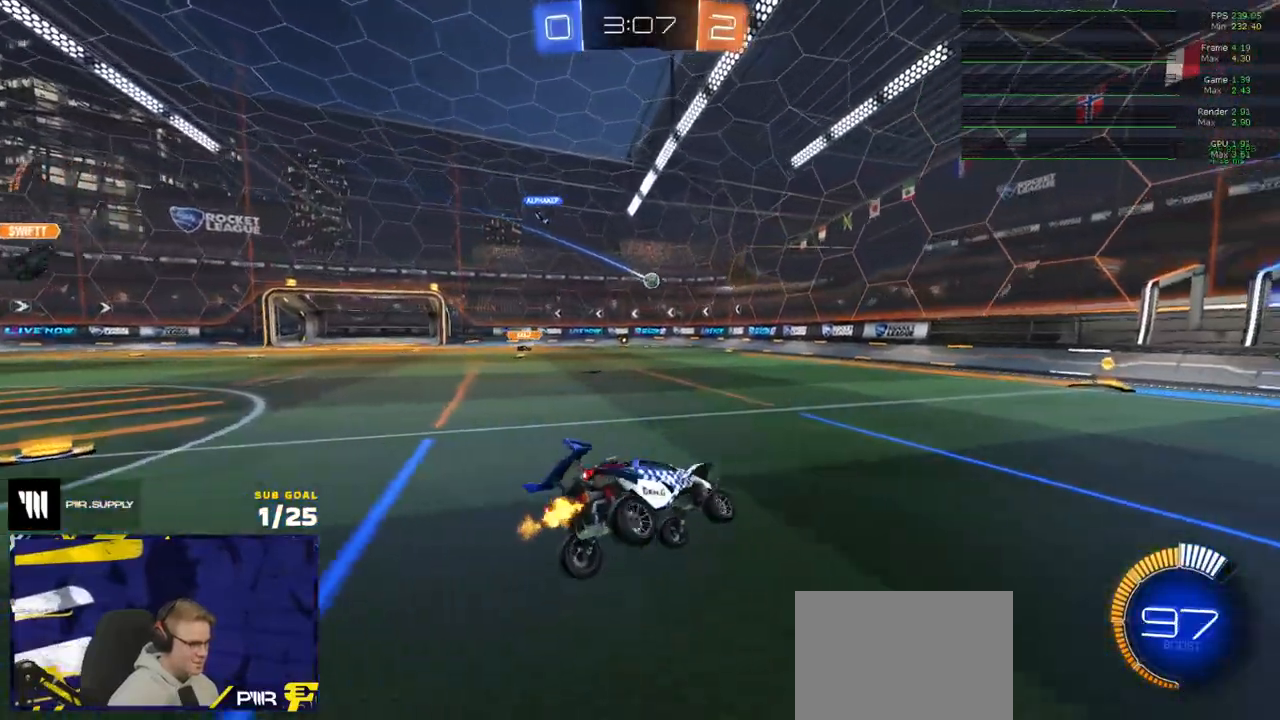
Gameplay with a controller (Xbox layout); each line is a JSON object with the inputs held at the frame after it. "events" lists button and stick changes between this image and that frame as [ms after this image, input, new state], when the widget could be followed in between.
{"buttons": ["R2"], "left_stick": "center", "right_stick": "center", "events": [[50, "left_stick", "up"], [167, "left_stick", "center"], [200, "R1", "down"], [233, "left_stick", "left"], [483, "R1", "up"], [483, "left_stick", "center"]]}
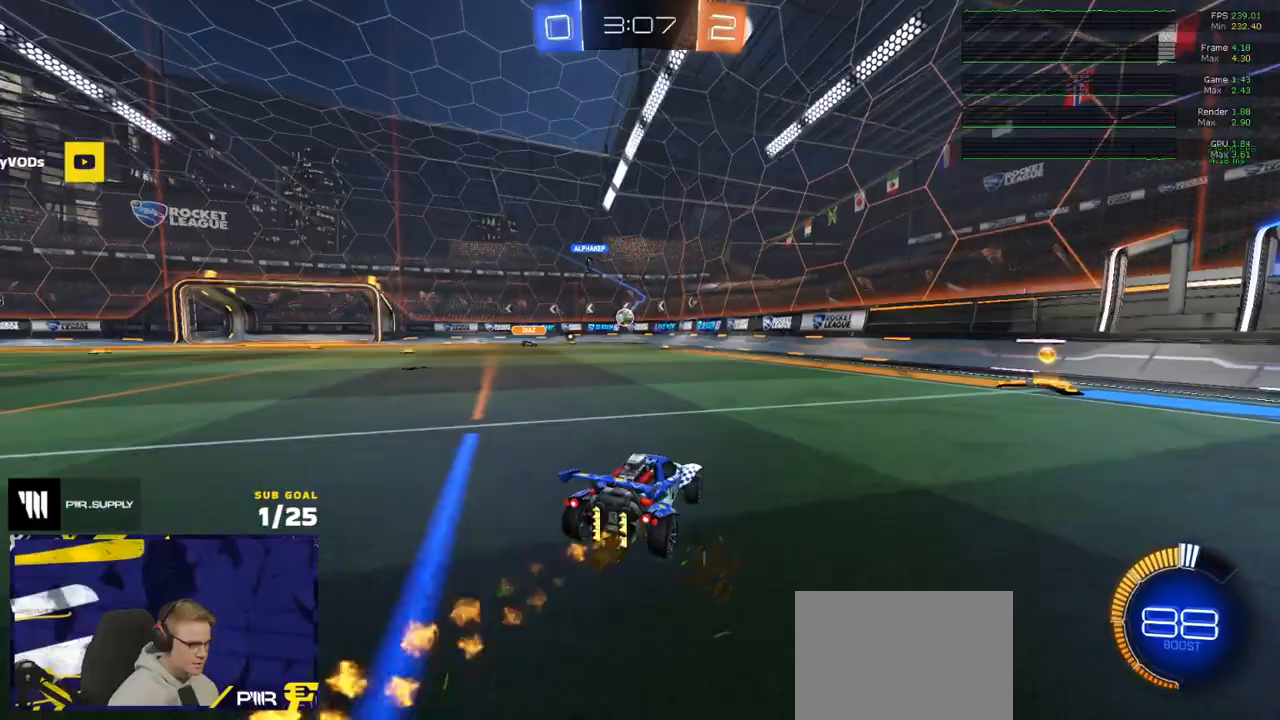
{"buttons": ["R1"], "left_stick": "left", "right_stick": "center", "events": [[17, "left_stick", "left"], [100, "R1", "down"], [133, "R1", "up"], [350, "X", "down"], [417, "R1", "down"], [483, "R2", "up"], [483, "X", "up"]]}
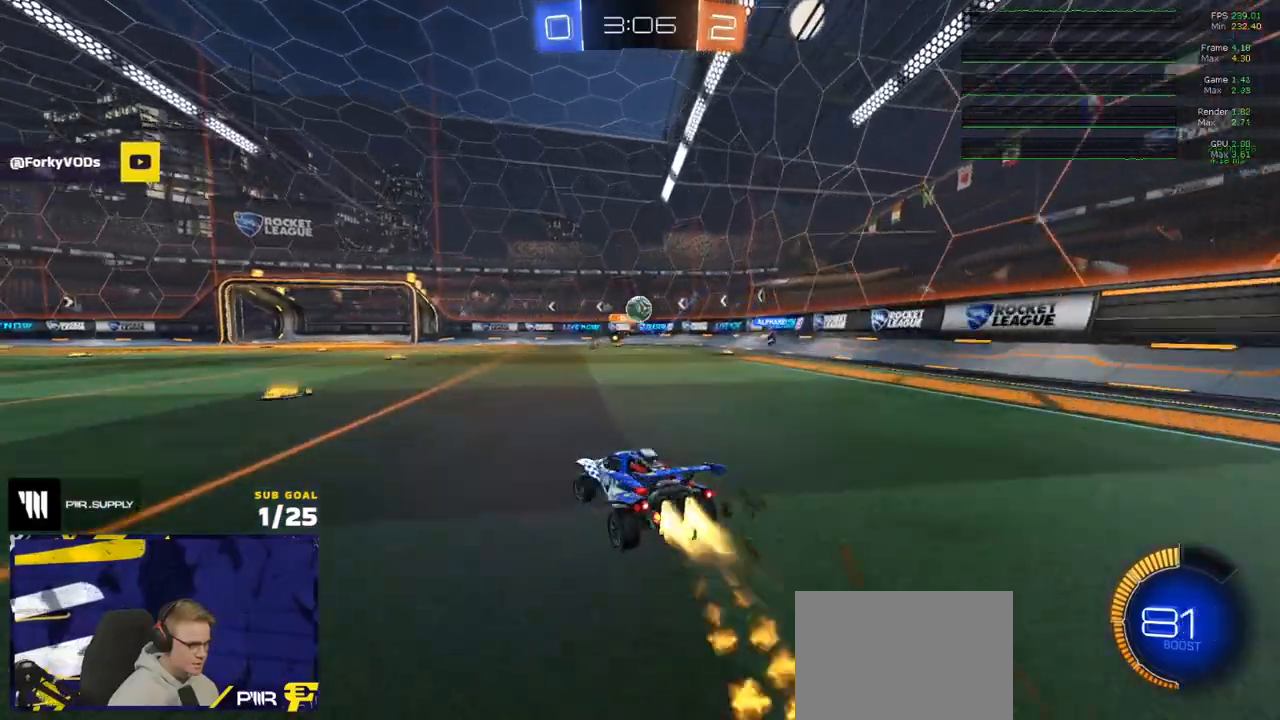
{"buttons": ["R2"], "left_stick": "left", "right_stick": "center", "events": [[33, "R1", "up"], [50, "R1", "down"], [67, "R2", "down"], [283, "R1", "up"], [350, "Y", "down"], [433, "Y", "up"]]}
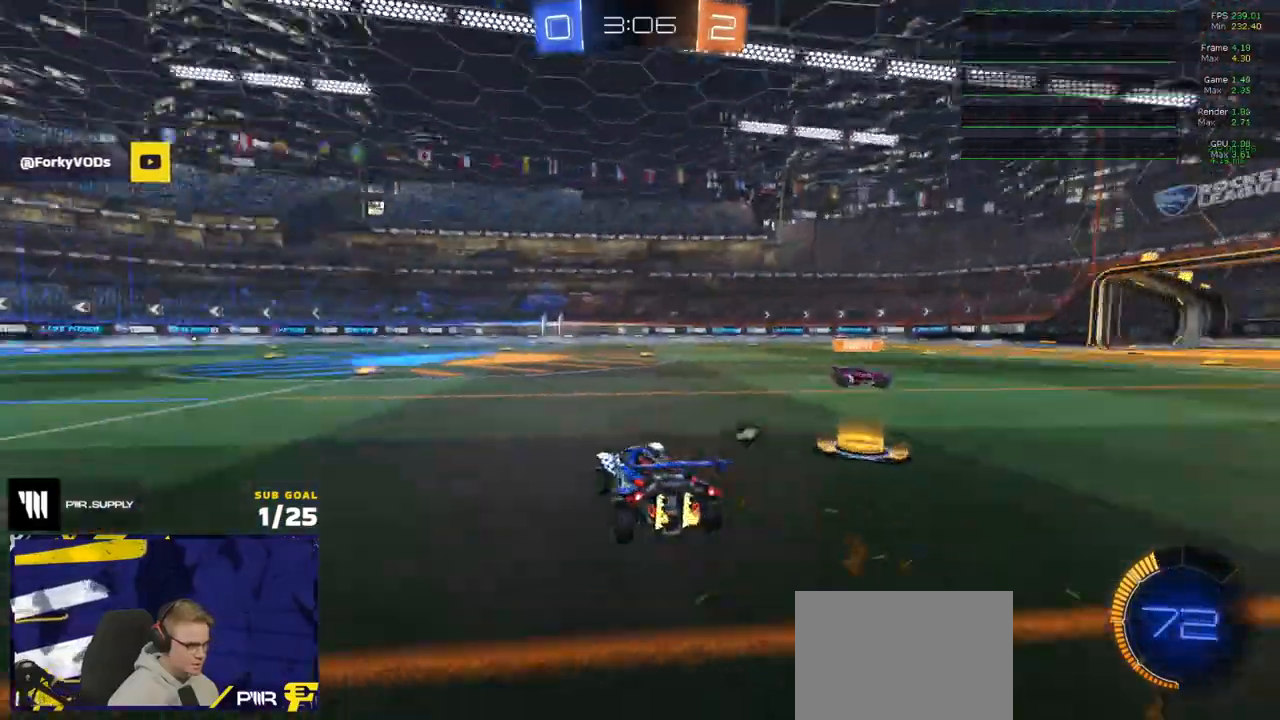
{"buttons": ["L1"], "left_stick": "up-left", "right_stick": "center", "events": [[117, "R1", "down"], [300, "left_stick", "right"], [333, "A", "down"], [400, "A", "up"], [400, "R2", "up"], [417, "L1", "down"], [433, "left_stick", "up-left"], [467, "R1", "up"]]}
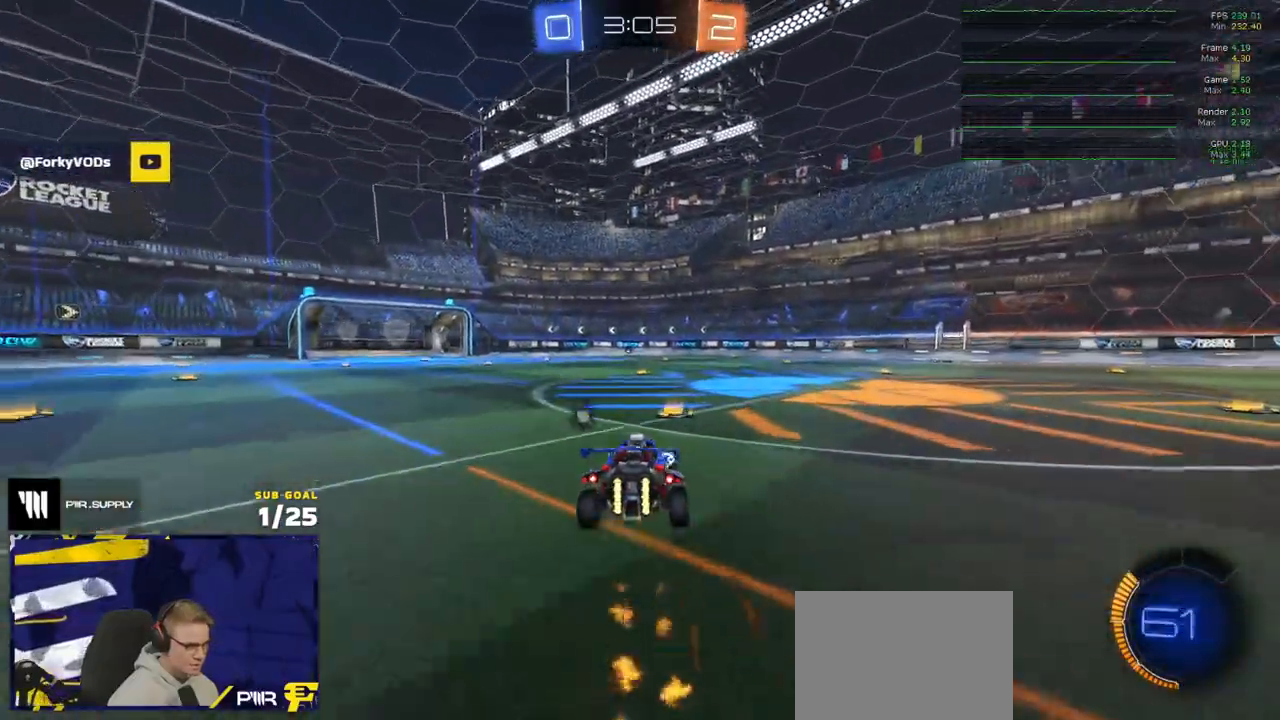
{"buttons": ["L1"], "left_stick": "down-left", "right_stick": "center", "events": [[150, "R1", "down"], [167, "A", "down"], [217, "R1", "up"], [233, "R2", "down"], [233, "left_stick", "down"], [250, "A", "up"], [250, "R1", "down"], [300, "R1", "up"], [383, "R2", "up"], [400, "Y", "down"], [483, "Y", "up"], [483, "left_stick", "down-left"]]}
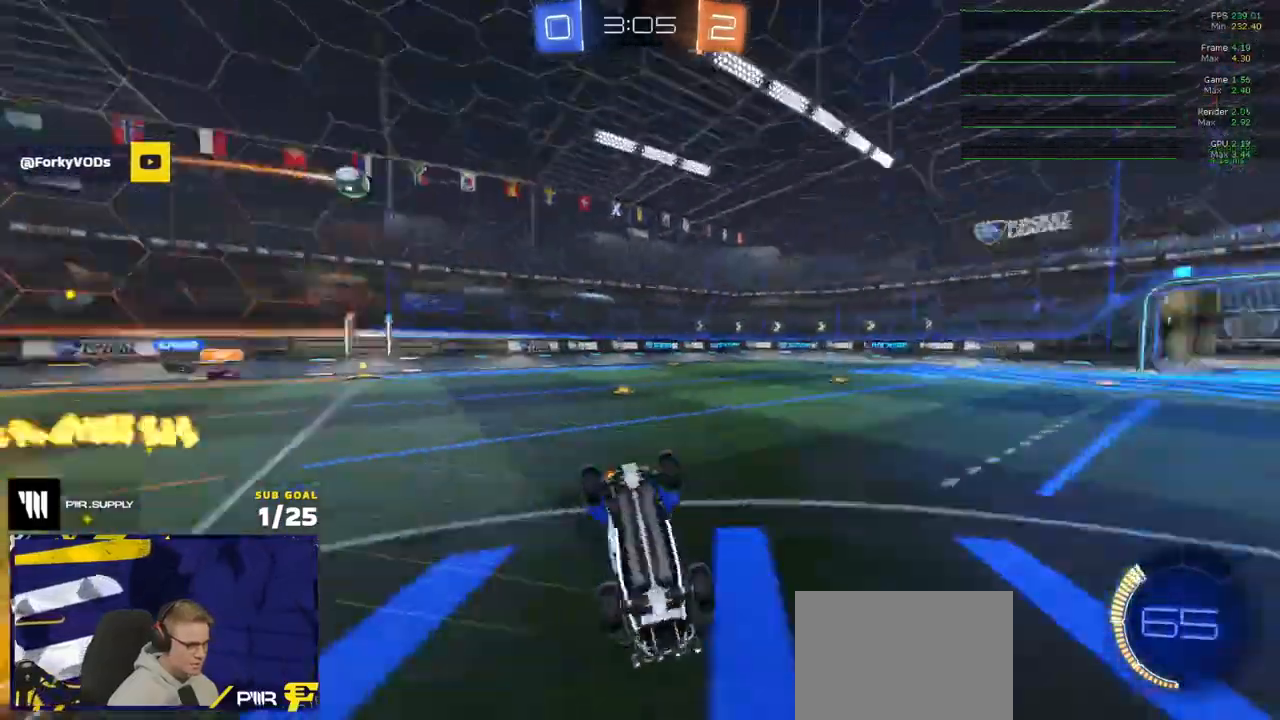
{"buttons": ["R2"], "left_stick": "down-left", "right_stick": "center", "events": [[283, "R2", "down"], [417, "L1", "up"]]}
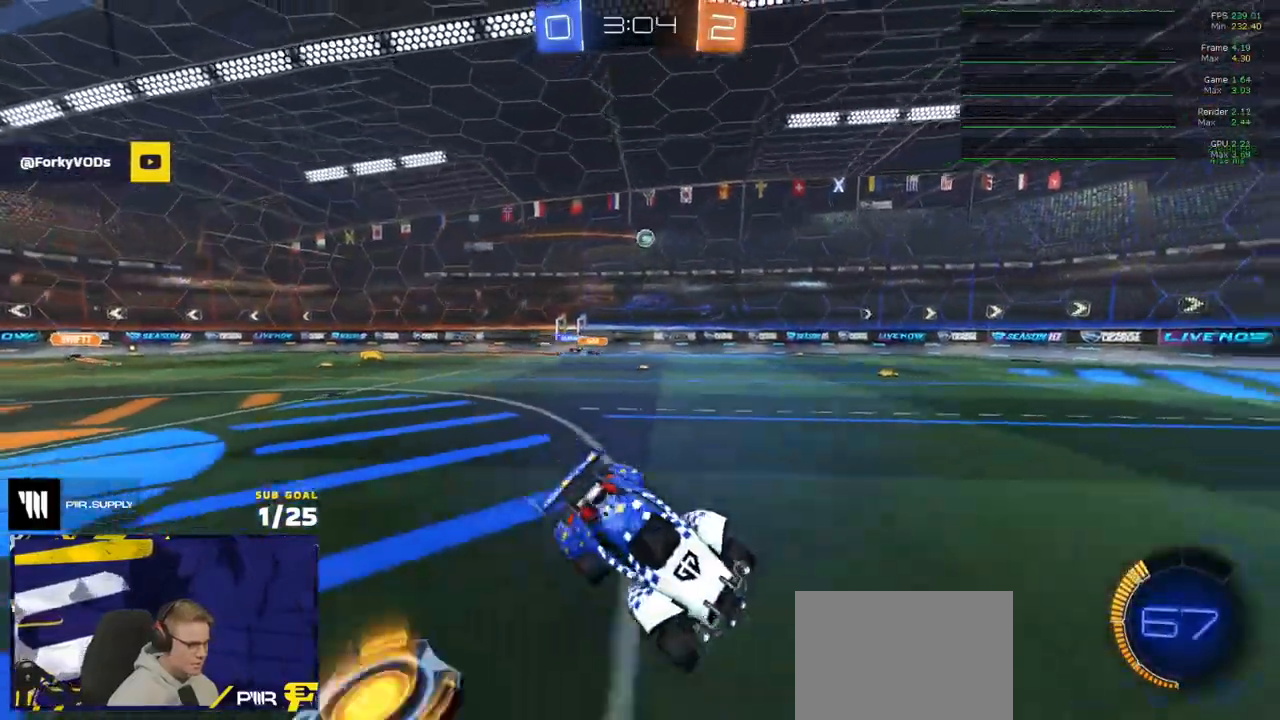
{"buttons": ["R2"], "left_stick": "left", "right_stick": "center", "events": [[83, "Y", "down"], [133, "left_stick", "down"], [200, "Y", "up"], [400, "left_stick", "center"], [500, "left_stick", "left"]]}
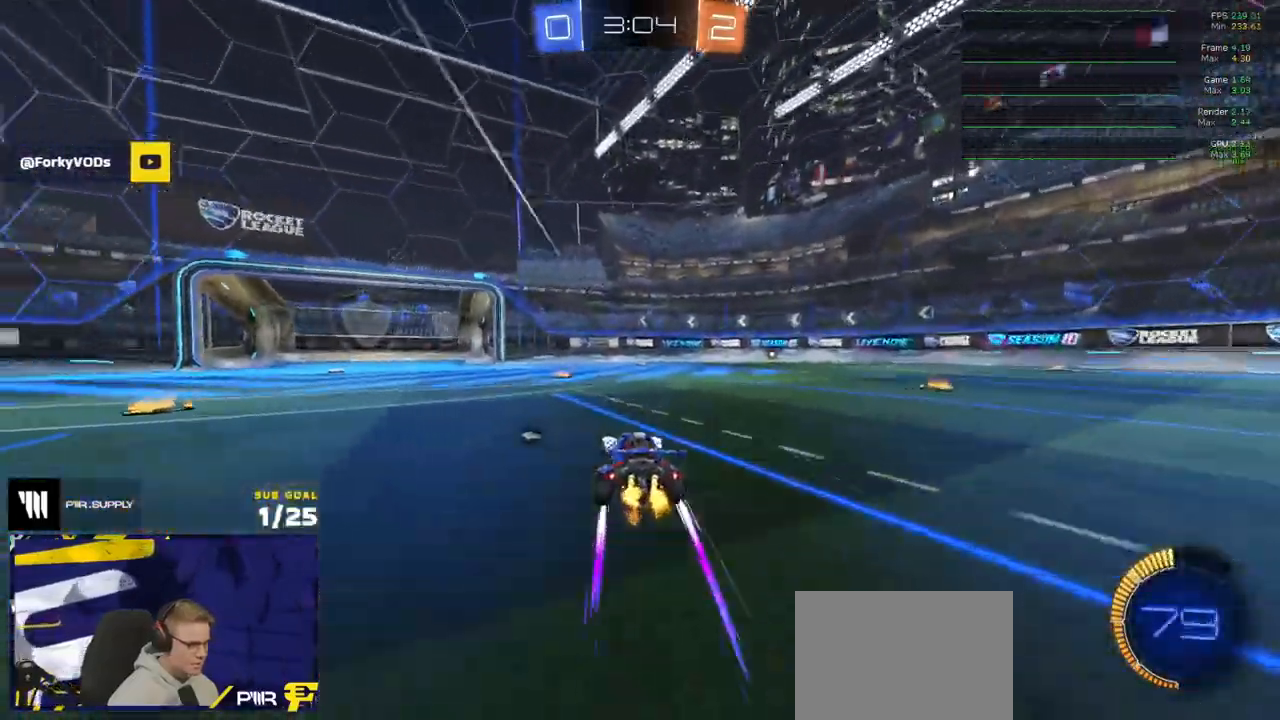
{"buttons": ["X", "R2"], "left_stick": "left", "right_stick": "center", "events": [[50, "Y", "down"], [100, "left_stick", "right"], [133, "Y", "up"], [183, "left_stick", "center"], [233, "left_stick", "left"], [433, "X", "down"]]}
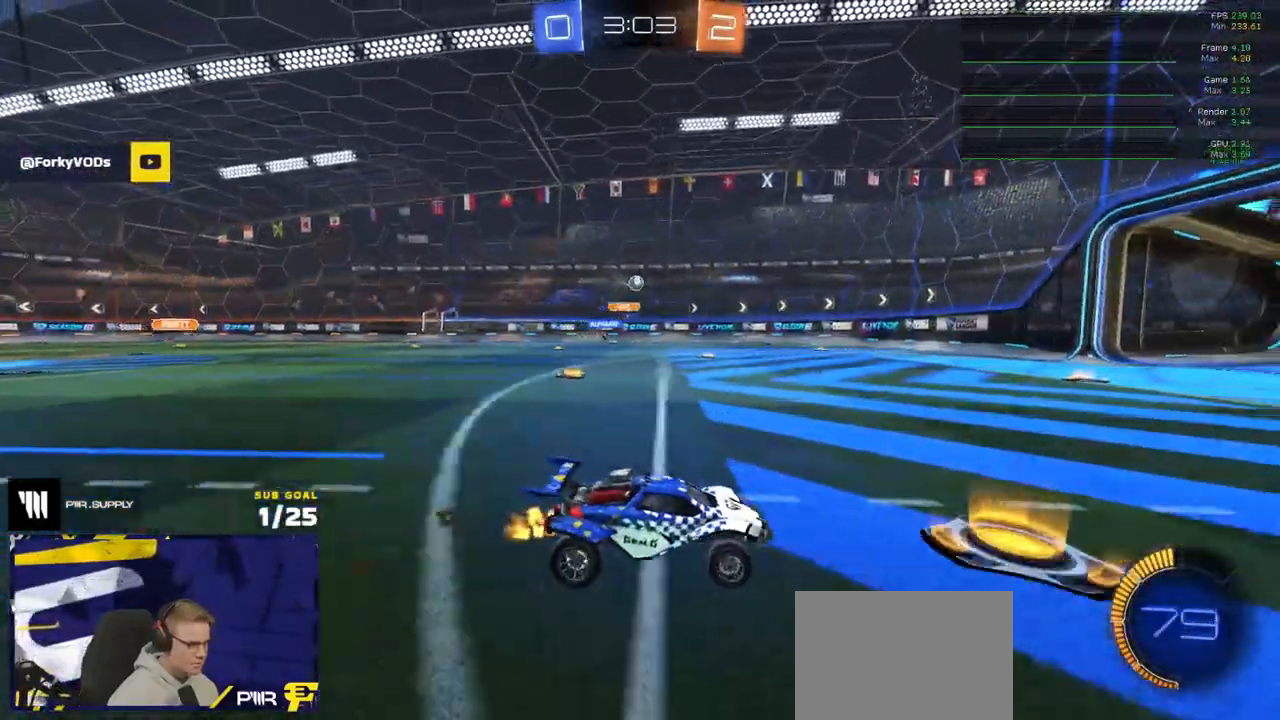
{"buttons": [], "left_stick": "center", "right_stick": "center", "events": [[17, "X", "up"], [333, "left_stick", "center"], [383, "R2", "up"]]}
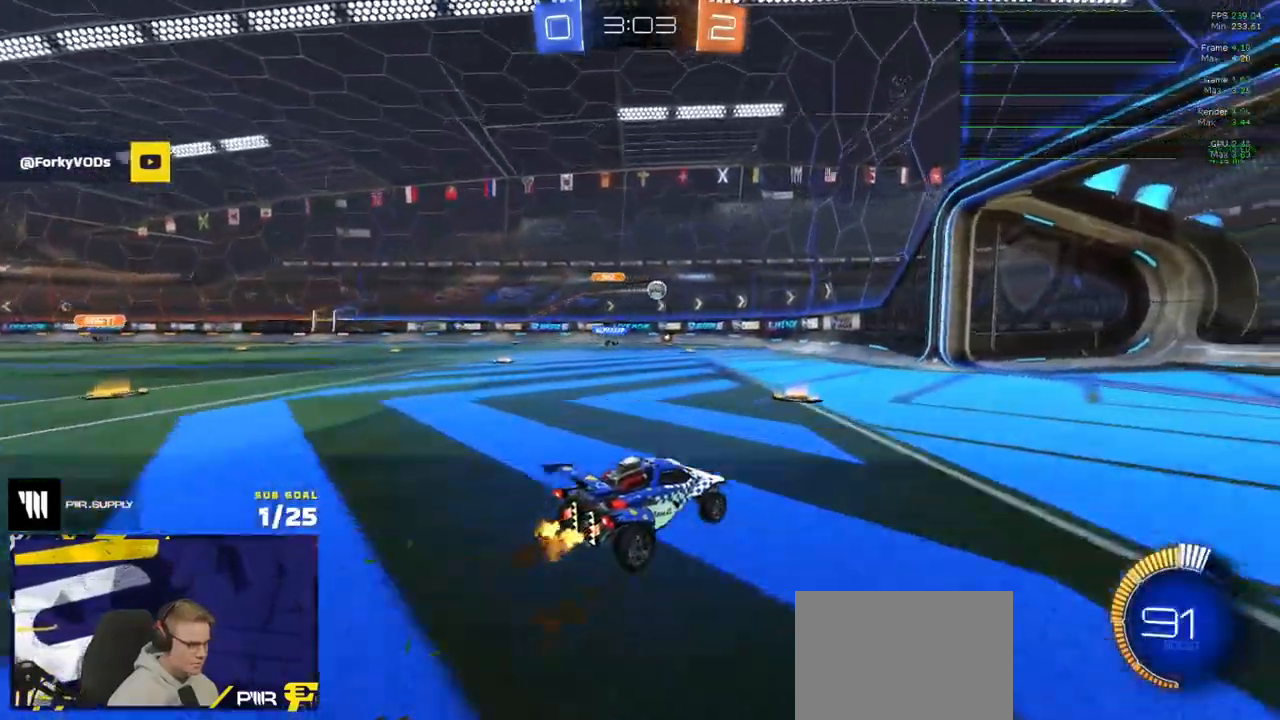
{"buttons": ["R2"], "left_stick": "left", "right_stick": "center", "events": [[33, "L2", "down"], [133, "left_stick", "left"], [200, "L2", "up"], [217, "R2", "down"], [250, "X", "down"], [383, "X", "up"]]}
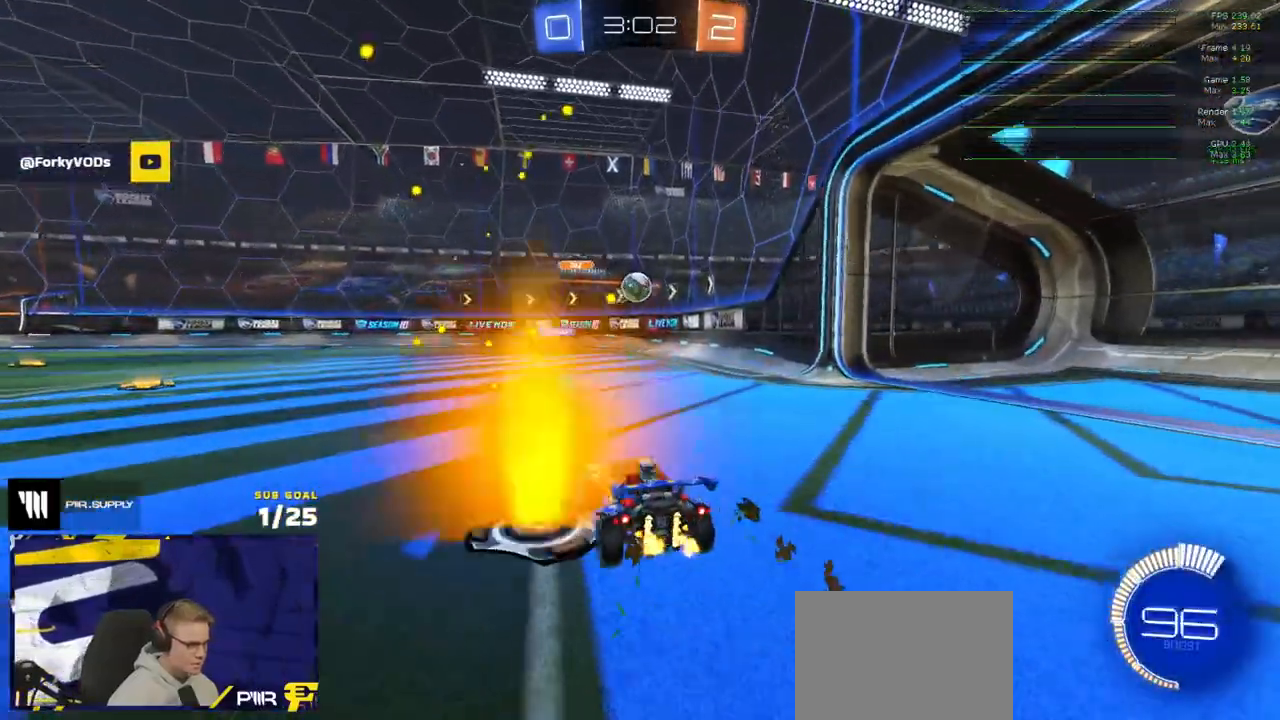
{"buttons": ["R2"], "left_stick": "left", "right_stick": "center", "events": [[167, "X", "down"], [250, "X", "up"]]}
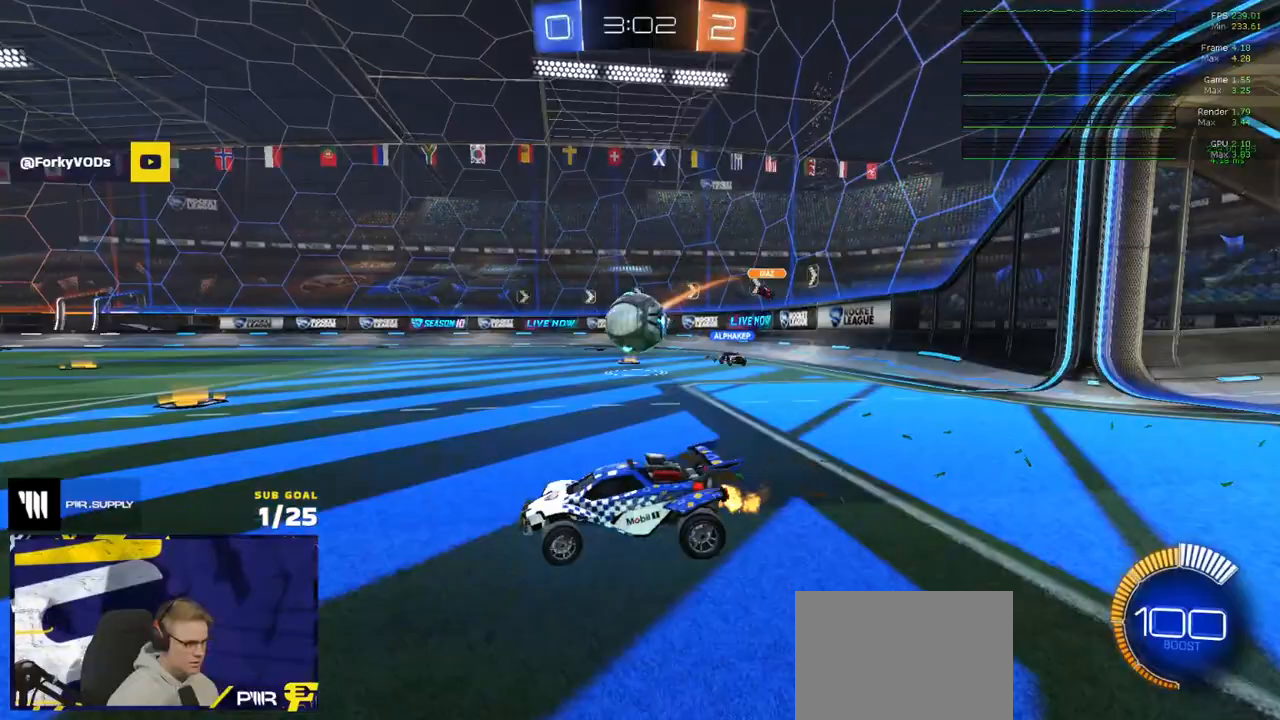
{"buttons": ["R1", "R2"], "left_stick": "right", "right_stick": "center", "events": [[17, "R2", "up"], [100, "R2", "down"], [333, "R1", "down"], [417, "left_stick", "center"], [483, "left_stick", "right"]]}
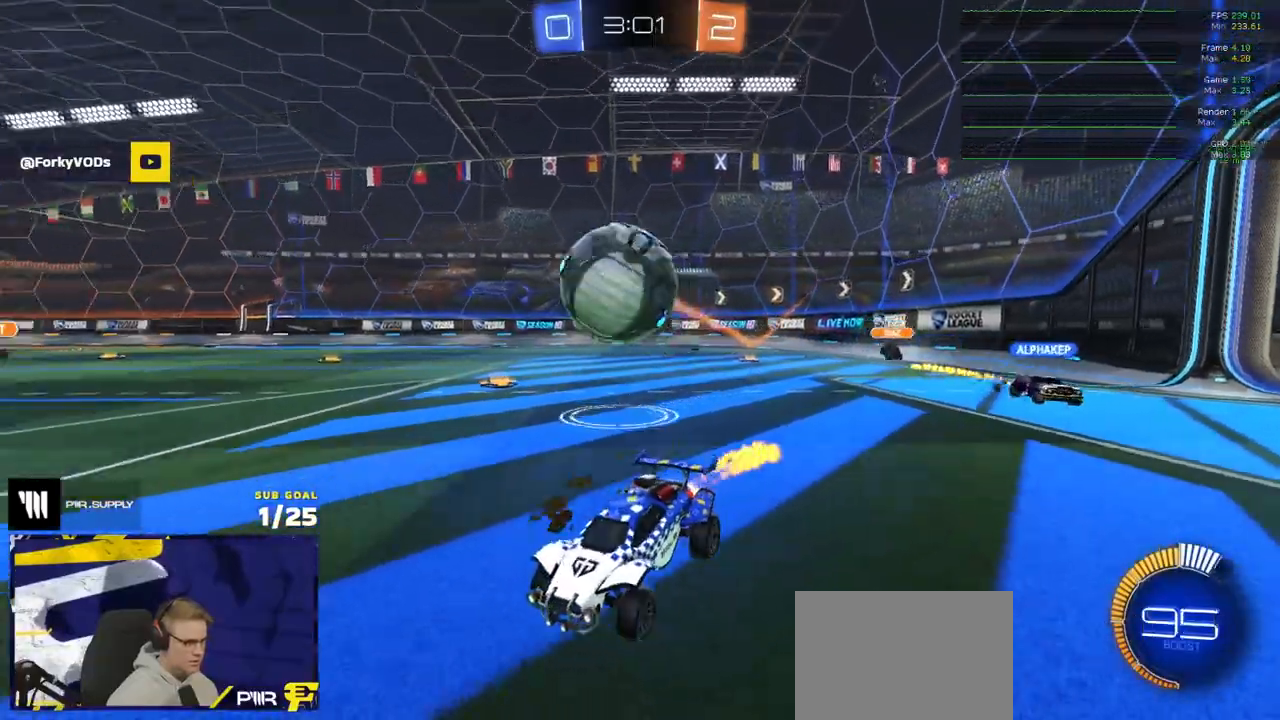
{"buttons": ["R1", "R2"], "left_stick": "center", "right_stick": "center", "events": [[50, "left_stick", "center"], [350, "R1", "up"], [417, "R1", "down"]]}
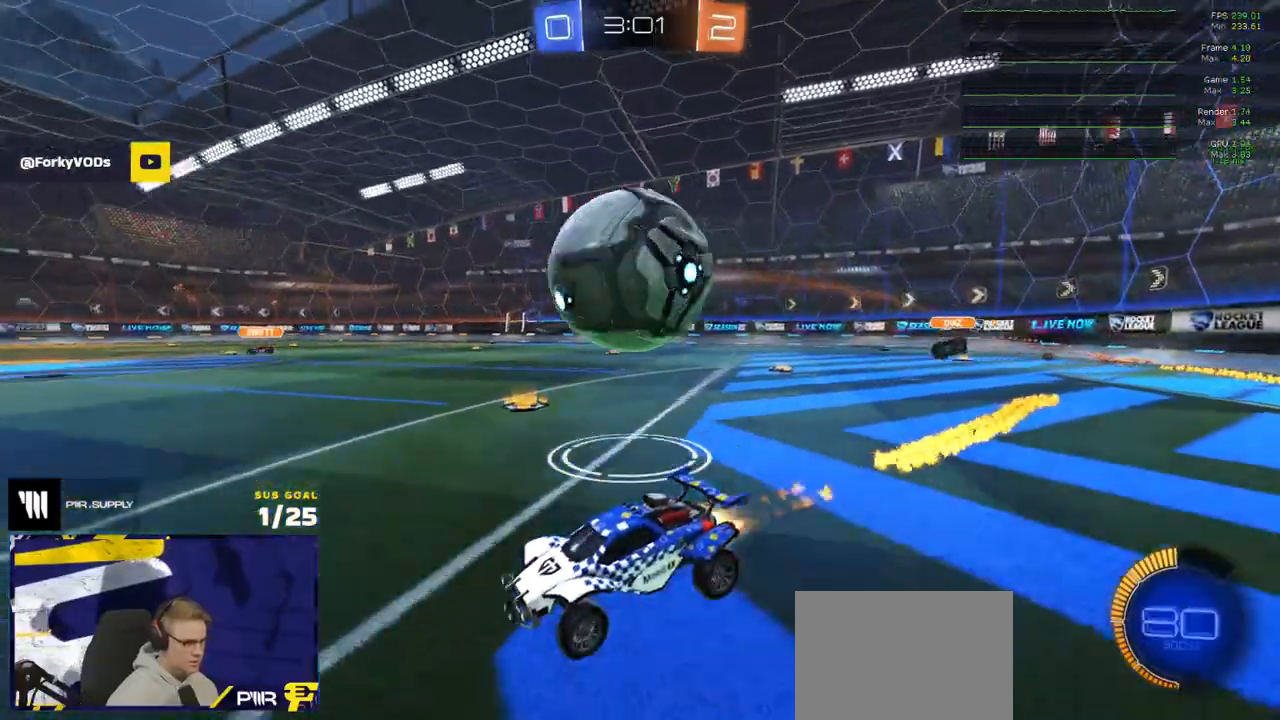
{"buttons": [], "left_stick": "center", "right_stick": "center", "events": [[17, "R1", "up"], [150, "left_stick", "right"], [433, "left_stick", "center"], [450, "R2", "up"]]}
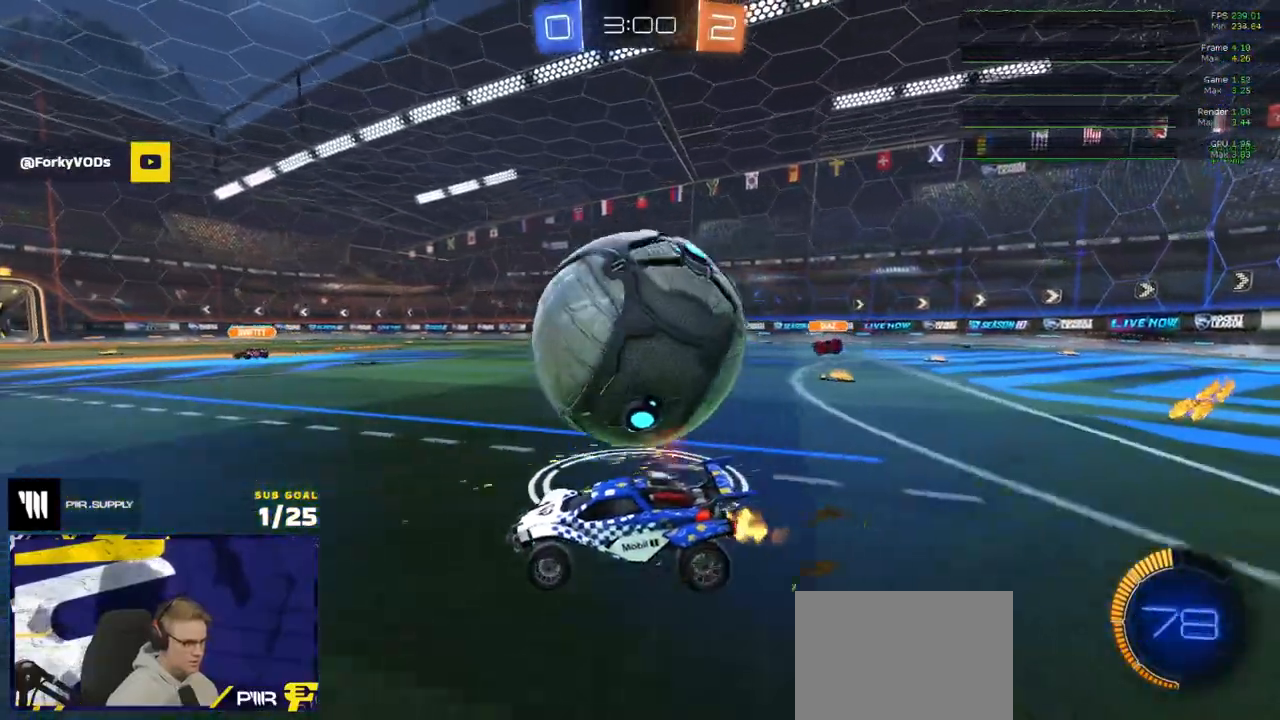
{"buttons": ["R2"], "left_stick": "center", "right_stick": "center", "events": [[83, "R2", "down"], [83, "left_stick", "right"], [133, "R1", "down"], [200, "R1", "up"], [217, "left_stick", "up-left"], [267, "R1", "down"], [350, "left_stick", "left"], [433, "R1", "up"], [450, "left_stick", "center"]]}
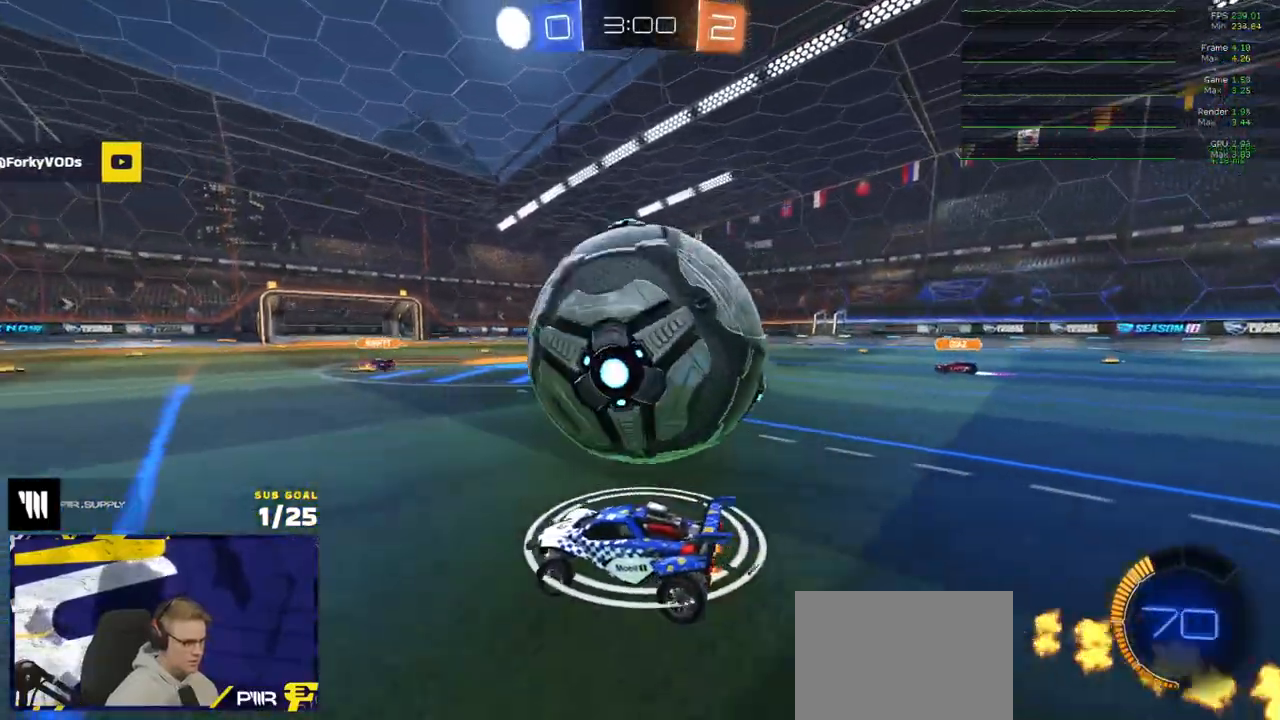
{"buttons": ["R2"], "left_stick": "center", "right_stick": "center", "events": [[17, "left_stick", "right"], [217, "left_stick", "center"]]}
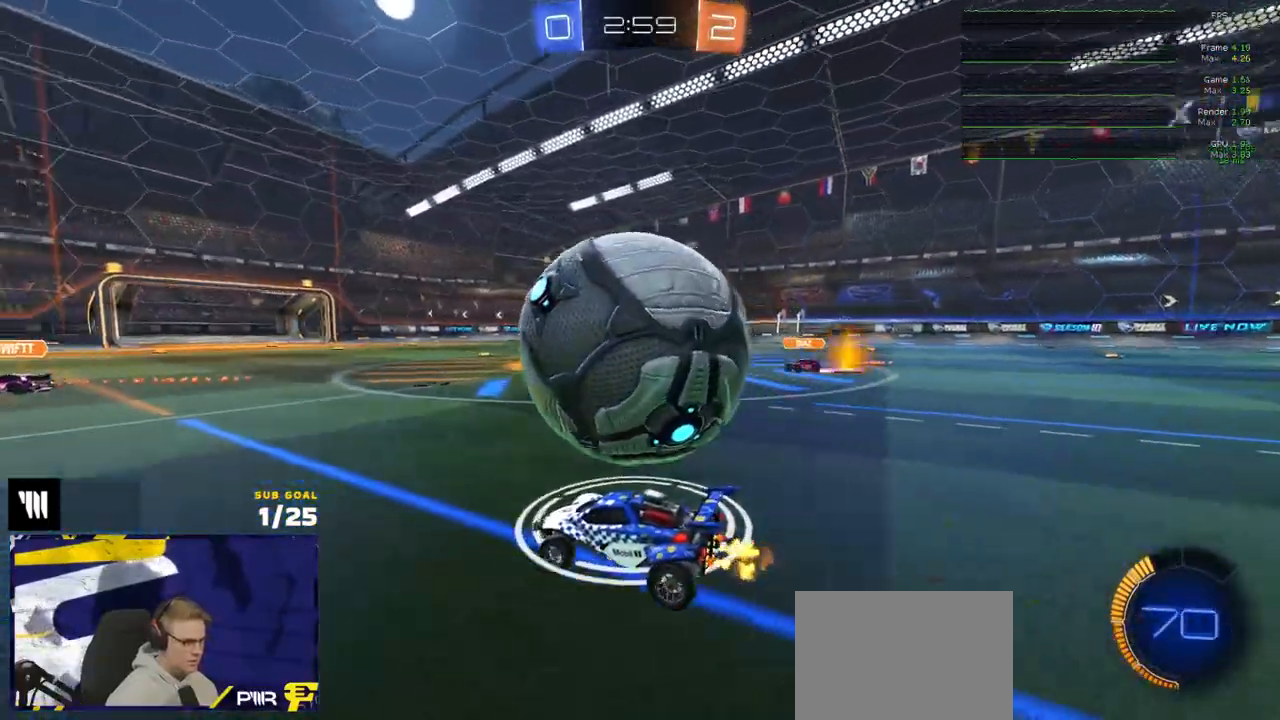
{"buttons": [], "left_stick": "down-right", "right_stick": "center", "events": [[33, "A", "down"], [50, "left_stick", "down-right"], [117, "R1", "down"], [117, "left_stick", "down"], [233, "A", "up"], [233, "left_stick", "center"], [267, "A", "down"], [283, "R1", "up"], [333, "R2", "up"], [333, "left_stick", "down-right"], [450, "A", "up"]]}
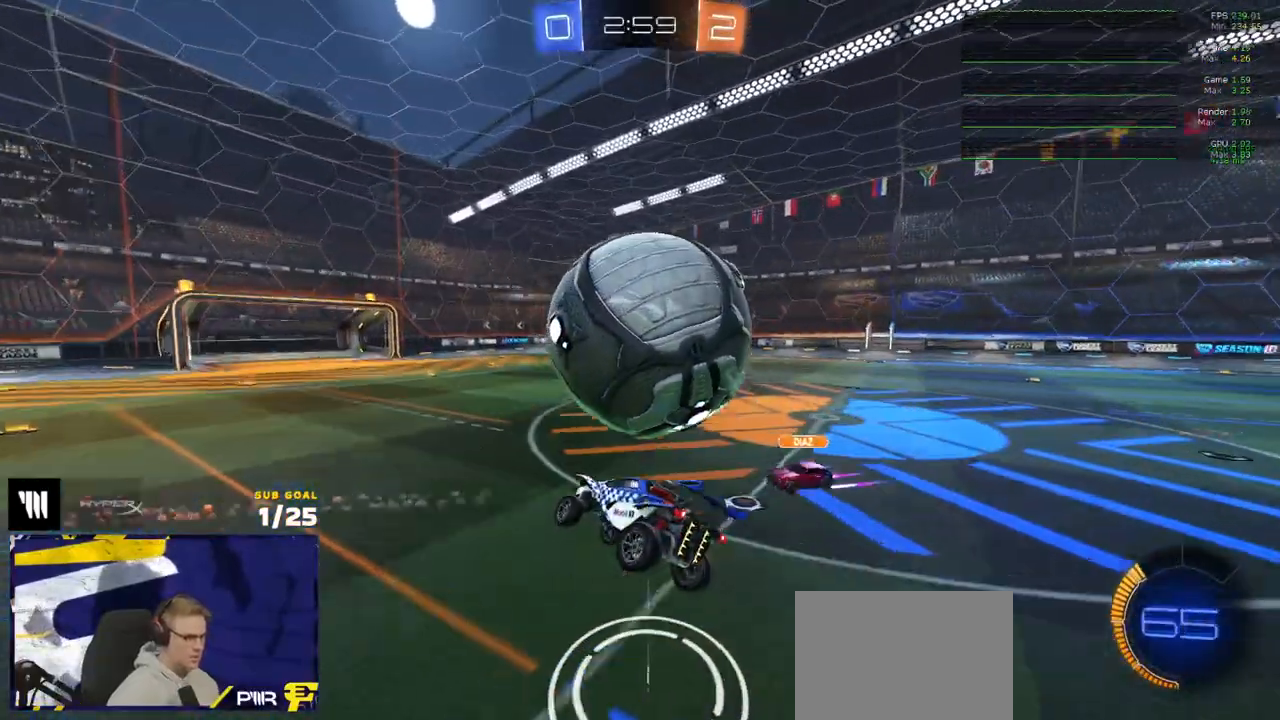
{"buttons": ["R1"], "left_stick": "up-left", "right_stick": "center", "events": [[50, "left_stick", "down"], [117, "R1", "down"], [167, "L1", "down"], [233, "left_stick", "up-left"], [250, "L3", "down"], [400, "L3", "up"], [417, "L1", "up"], [417, "left_stick", "down-left"], [483, "left_stick", "up-left"]]}
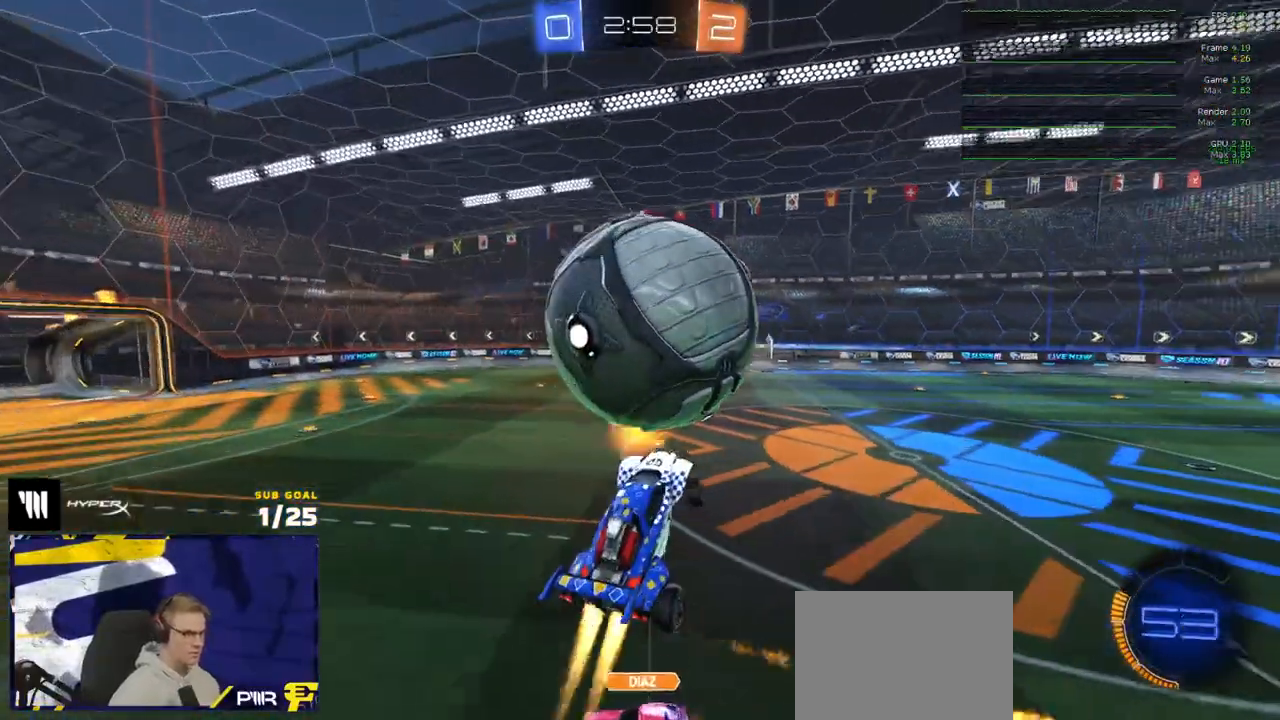
{"buttons": ["R1", "L3"], "left_stick": "down-left", "right_stick": "center", "events": [[50, "left_stick", "center"], [200, "left_stick", "up-left"], [333, "left_stick", "down"], [367, "L3", "down"], [367, "Y", "down"], [467, "Y", "up"], [467, "left_stick", "down-left"]]}
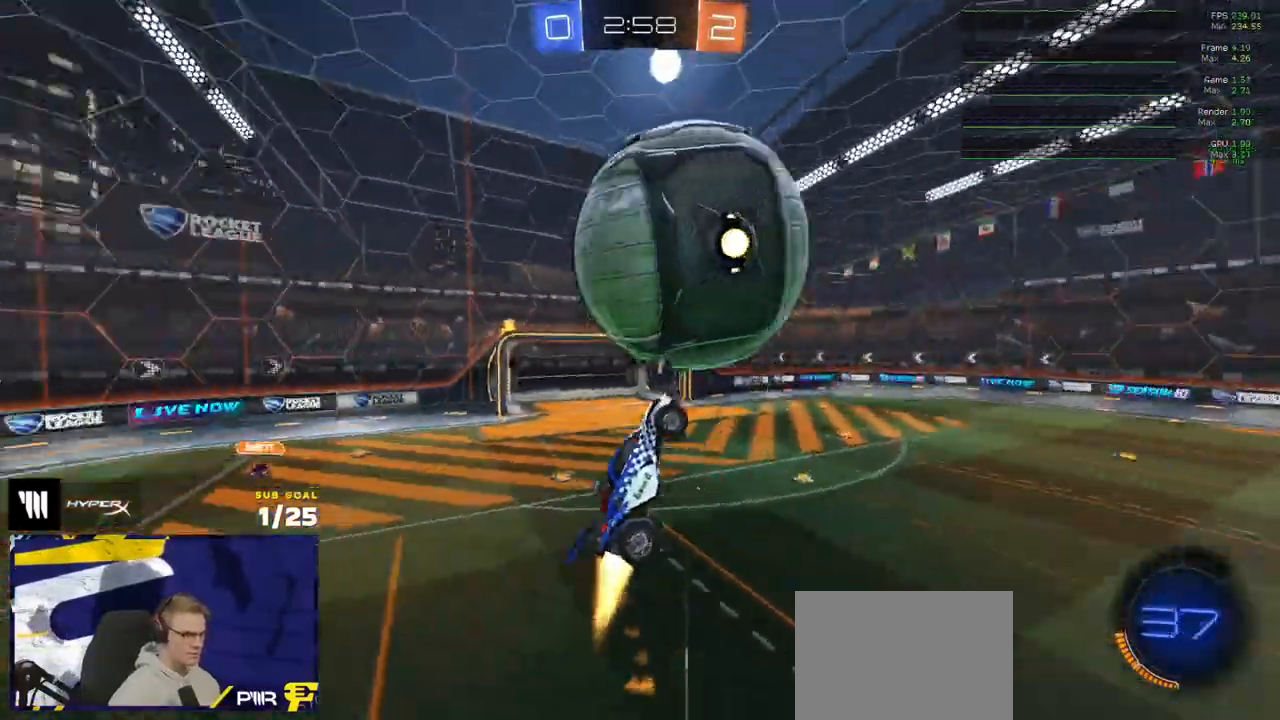
{"buttons": ["R1", "L3"], "left_stick": "down-right", "right_stick": "center", "events": [[17, "left_stick", "left"], [83, "left_stick", "up-left"], [133, "R1", "up"], [300, "L3", "up"], [300, "left_stick", "up"], [433, "L3", "down"], [433, "R1", "down"], [483, "left_stick", "down-right"]]}
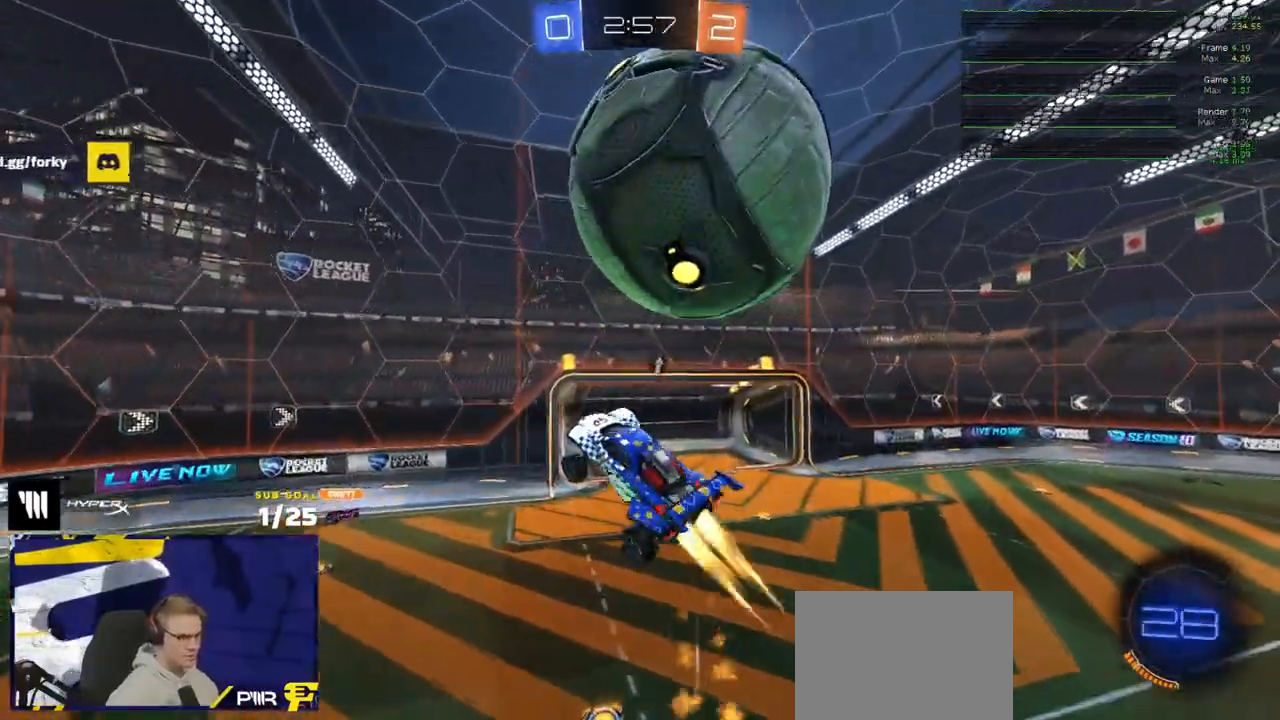
{"buttons": [], "left_stick": "down", "right_stick": "center", "events": [[83, "left_stick", "down-left"], [117, "R1", "up"], [200, "R1", "down"], [200, "left_stick", "right"], [217, "R1", "up"], [317, "left_stick", "down-right"], [417, "left_stick", "down"], [433, "L3", "up"]]}
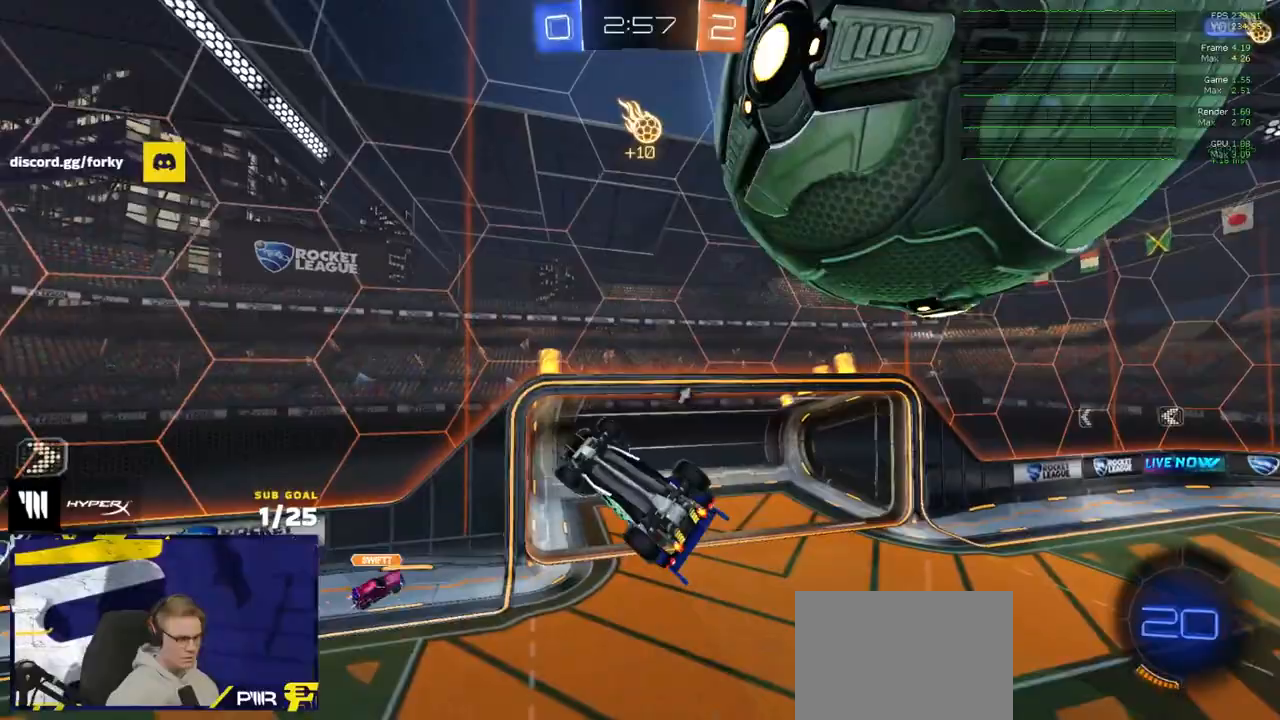
{"buttons": ["Y", "R1"], "left_stick": "left", "right_stick": "center", "events": [[67, "R1", "down"], [67, "left_stick", "right"], [133, "left_stick", "up"], [200, "left_stick", "up-left"], [400, "left_stick", "down-left"], [467, "Y", "down"], [500, "left_stick", "left"]]}
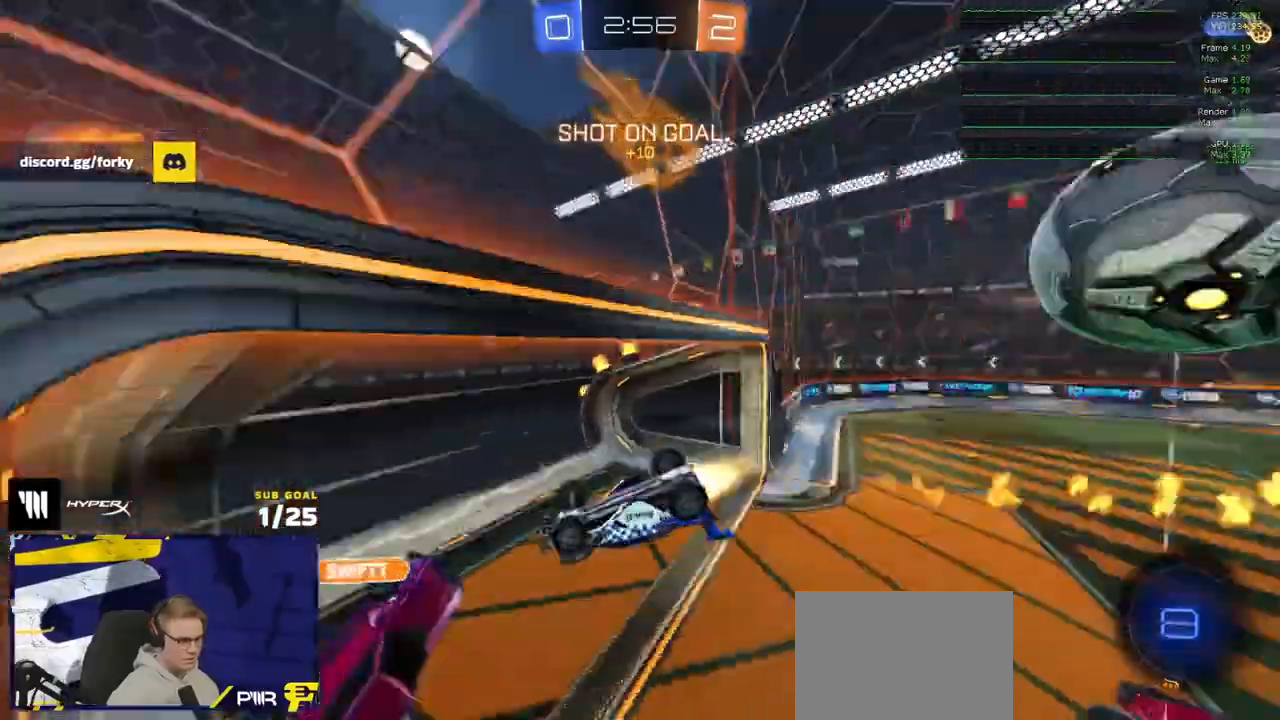
{"buttons": ["L1", "R2"], "left_stick": "down-left", "right_stick": "center", "events": [[17, "left_stick", "up-left"], [67, "Y", "up"], [183, "left_stick", "center"], [283, "R1", "up"], [350, "left_stick", "down-left"], [367, "R2", "down"], [417, "L1", "down"]]}
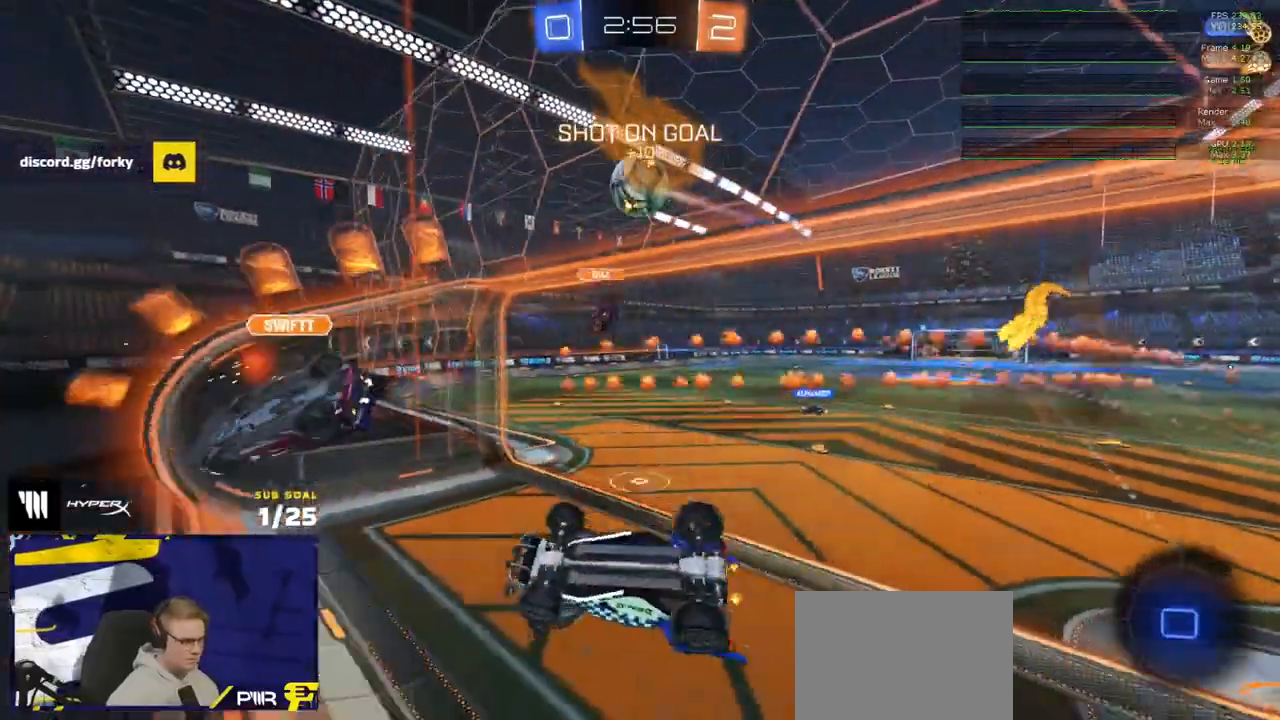
{"buttons": ["A"], "left_stick": "down", "right_stick": "center", "events": [[150, "L1", "up"], [183, "left_stick", "center"], [267, "R2", "up"], [283, "A", "down"], [300, "left_stick", "down-right"], [317, "L2", "down"], [350, "left_stick", "down"], [483, "L2", "up"]]}
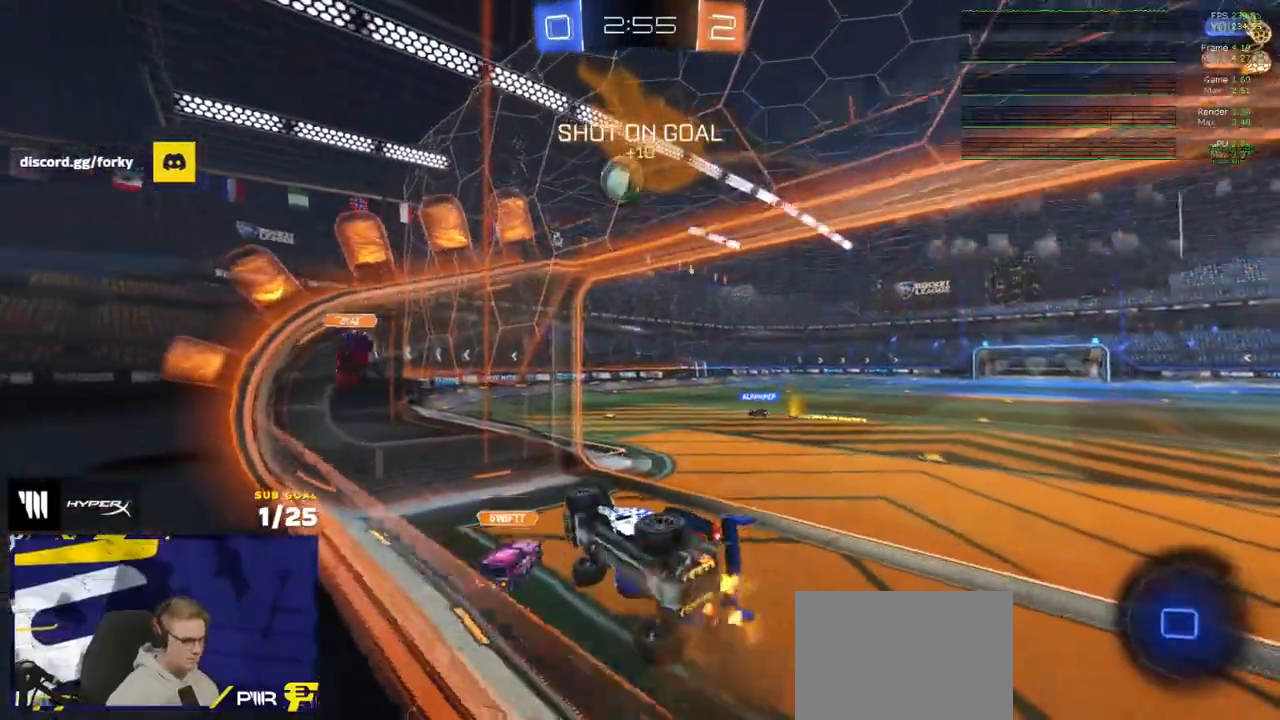
{"buttons": ["R2"], "left_stick": "up-left", "right_stick": "center", "events": [[17, "A", "up"], [67, "left_stick", "down-left"], [150, "L1", "down"], [200, "left_stick", "left"], [367, "R2", "down"], [467, "L1", "up"], [467, "left_stick", "up-left"]]}
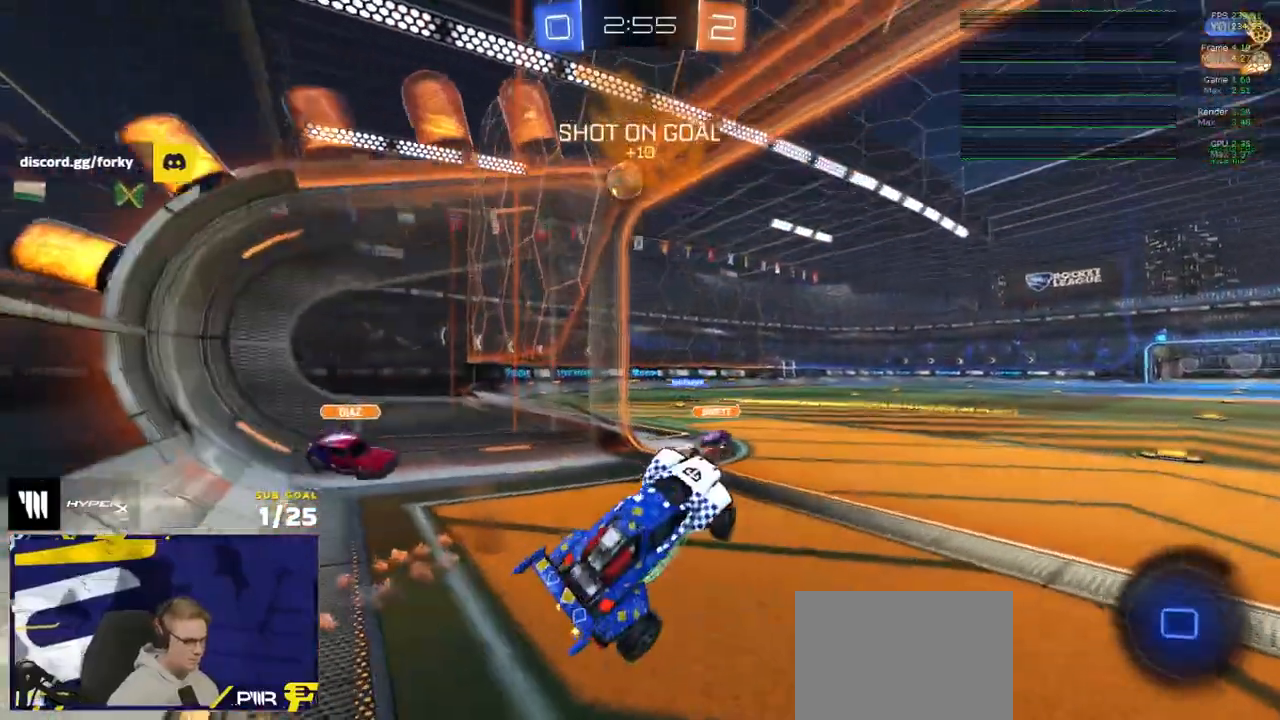
{"buttons": ["R2"], "left_stick": "center", "right_stick": "center", "events": [[33, "left_stick", "up"], [67, "A", "down"], [150, "A", "up"], [300, "Y", "down"], [300, "left_stick", "center"], [383, "Y", "up"]]}
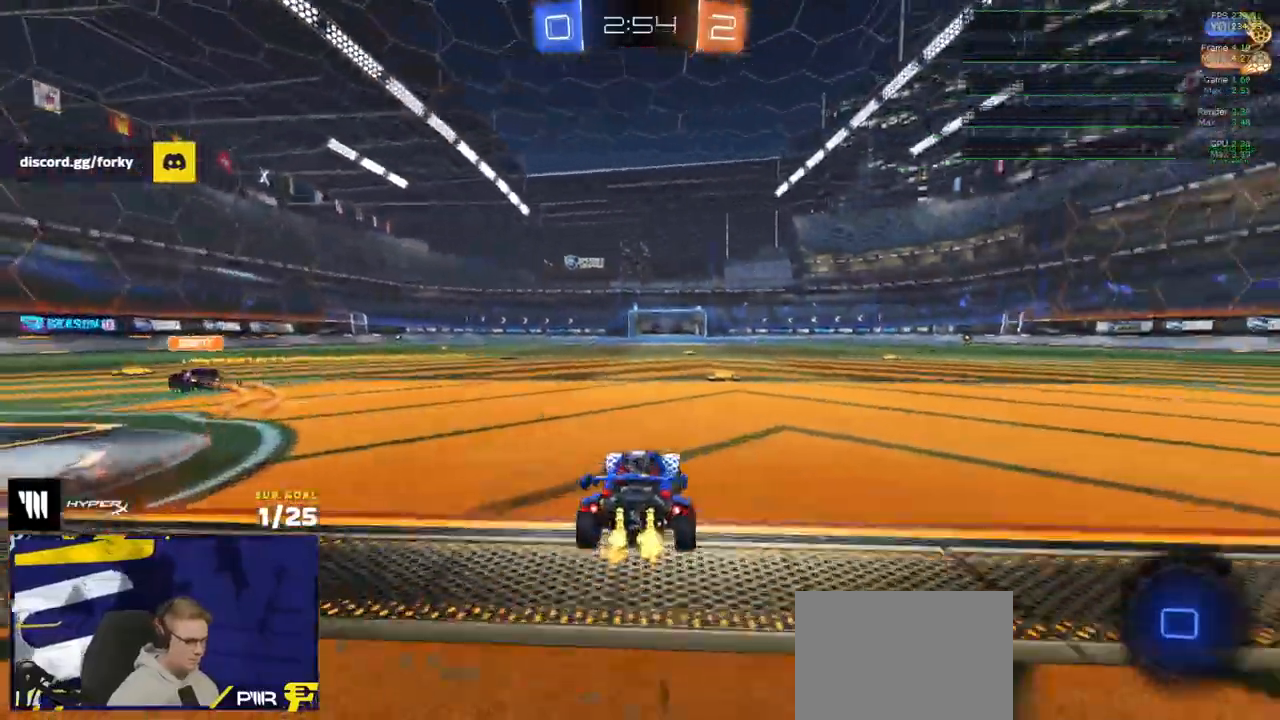
{"buttons": ["L1", "R2"], "left_stick": "up-left", "right_stick": "center", "events": [[17, "Y", "down"], [83, "Y", "up"], [317, "left_stick", "right"], [417, "A", "down"], [450, "L1", "down"], [450, "left_stick", "up-left"], [467, "A", "up"]]}
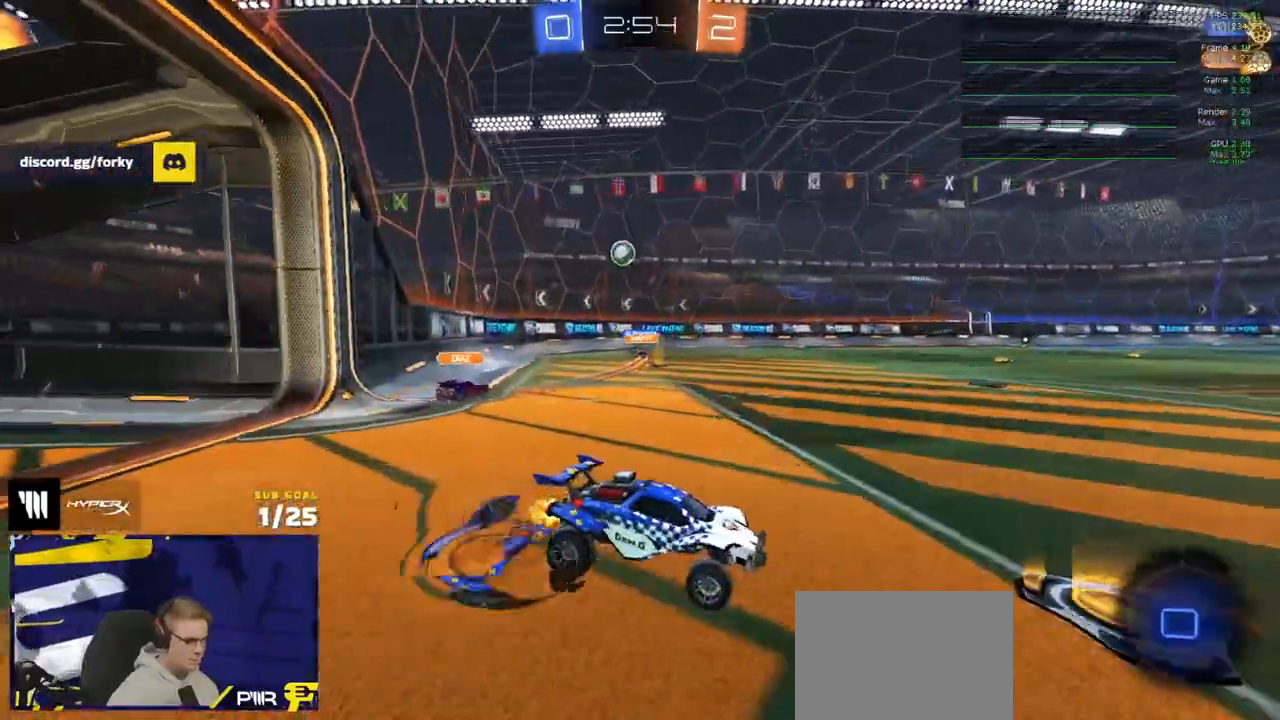
{"buttons": ["L1", "R2"], "left_stick": "down-left", "right_stick": "center", "events": [[17, "A", "down"], [83, "left_stick", "down-left"], [150, "A", "up"]]}
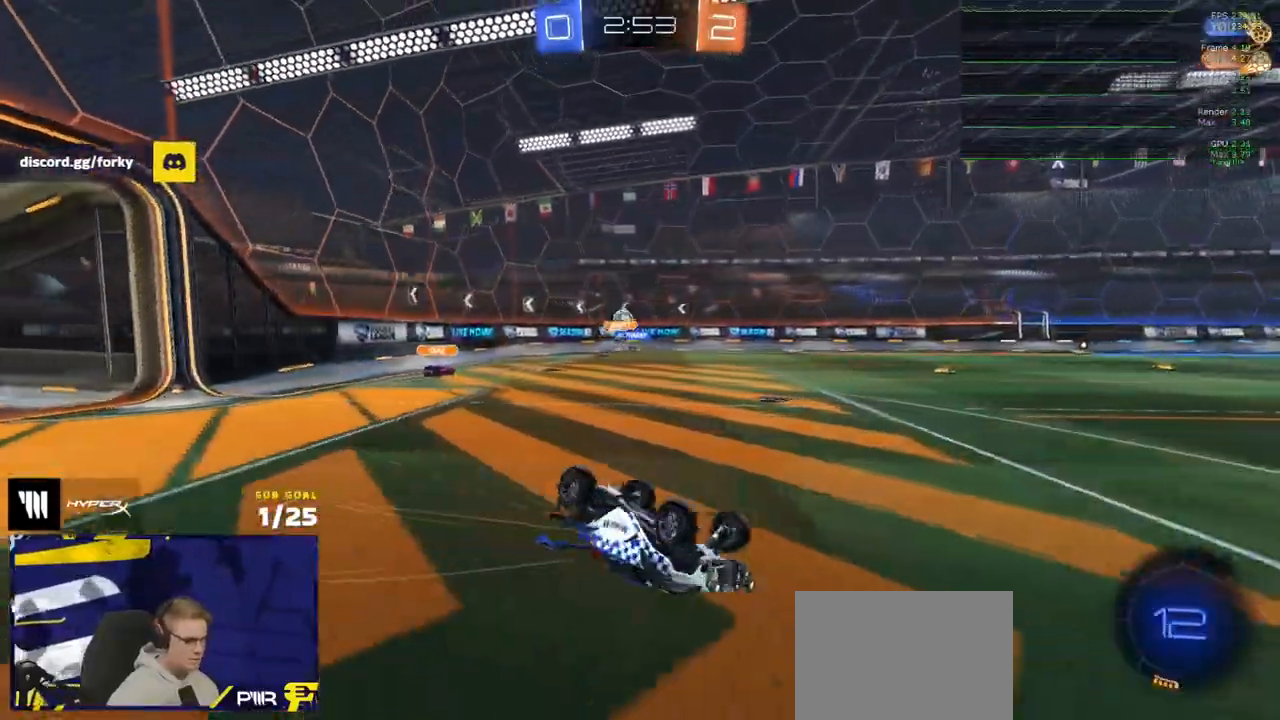
{"buttons": ["R2"], "left_stick": "left", "right_stick": "center", "events": [[300, "L1", "up"], [400, "left_stick", "center"], [500, "left_stick", "left"]]}